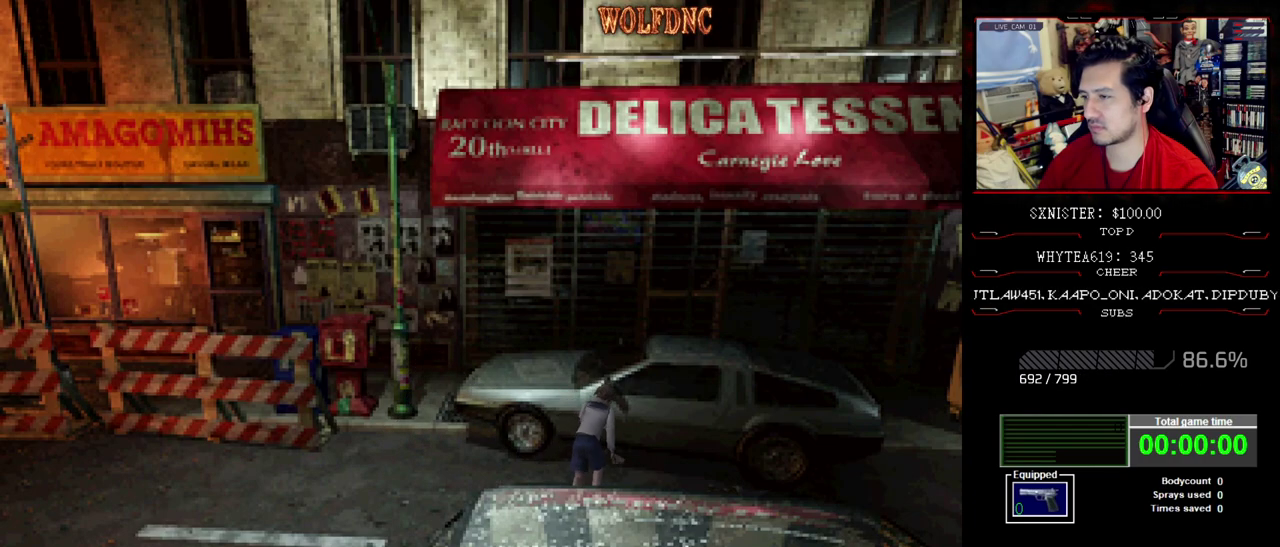
Gameplay with a controller (PlayStation layout); each line is a JSON object with the inputs held at the frame after it. "events" lists button and stick changes between this image and that frame as [ms after this image, input, new state], when the widget could be followed in between. Not read: L3 R3.
{"buttons": ["CROSS", "SQUARE", "DPAD_UP", "DPAD_LEFT"], "events": [[350, "DPAD_RIGHT", "up"], [483, "DPAD_LEFT", "down"]]}
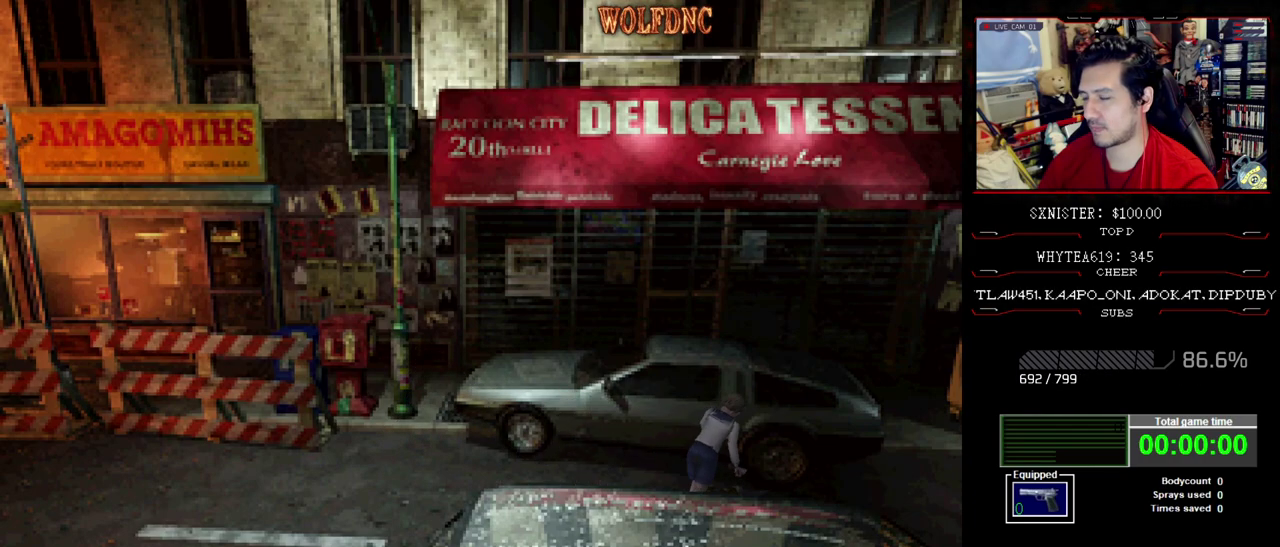
{"buttons": ["CROSS", "SQUARE", "DPAD_UP"], "events": [[83, "DPAD_LEFT", "up"]]}
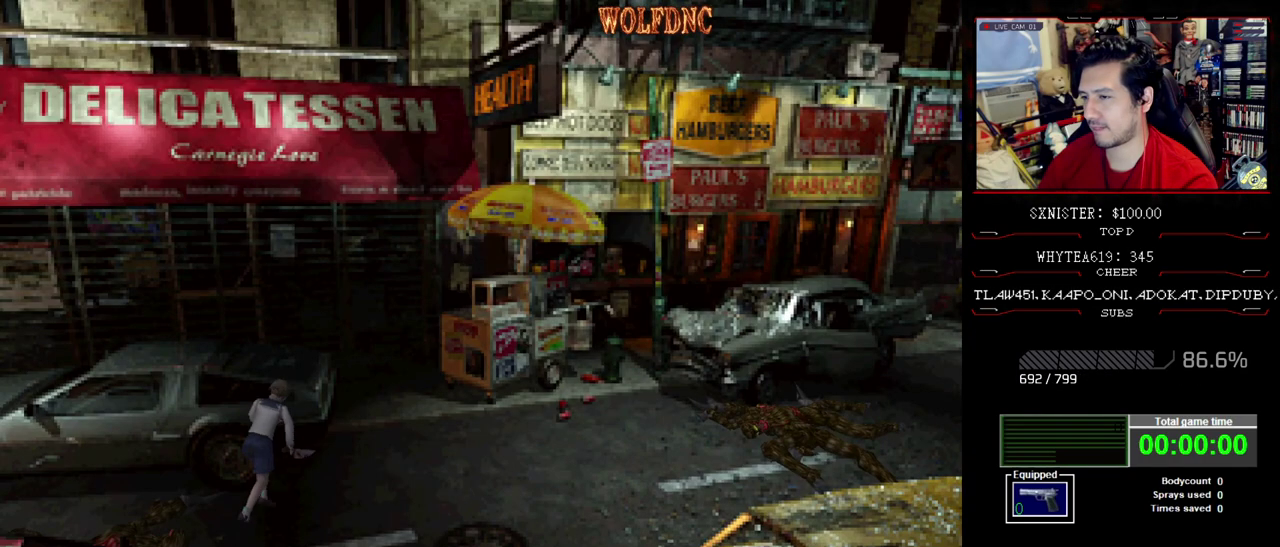
{"buttons": ["CROSS", "SQUARE", "DPAD_UP", "DPAD_LEFT"], "events": [[150, "DPAD_LEFT", "down"]]}
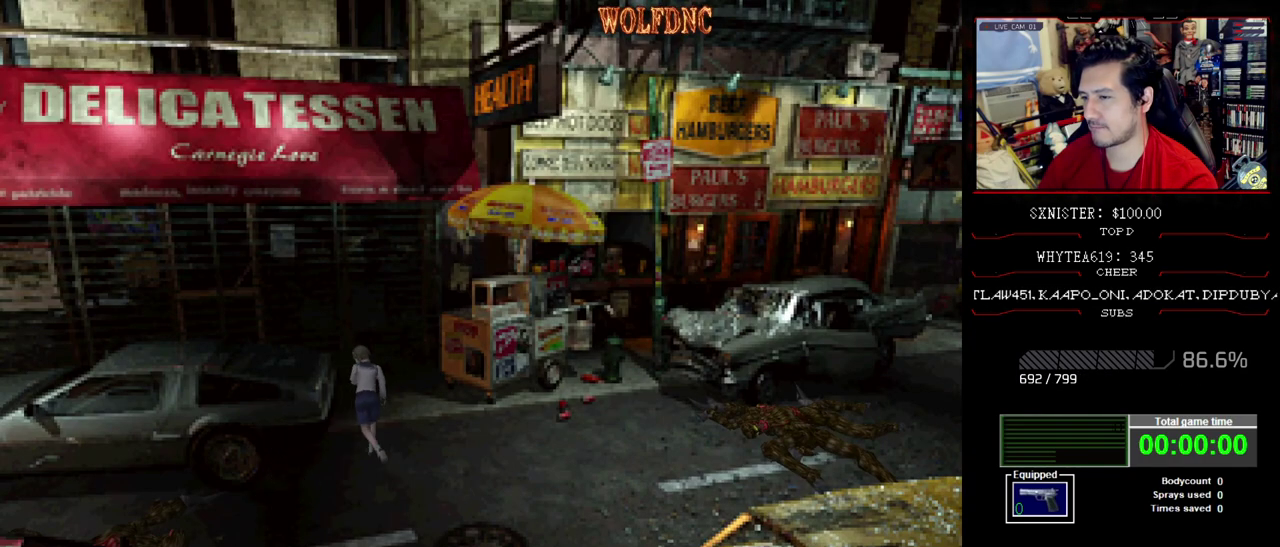
{"buttons": ["CROSS", "SQUARE", "DPAD_UP", "DPAD_RIGHT"], "events": [[17, "DPAD_LEFT", "up"], [450, "DPAD_RIGHT", "down"]]}
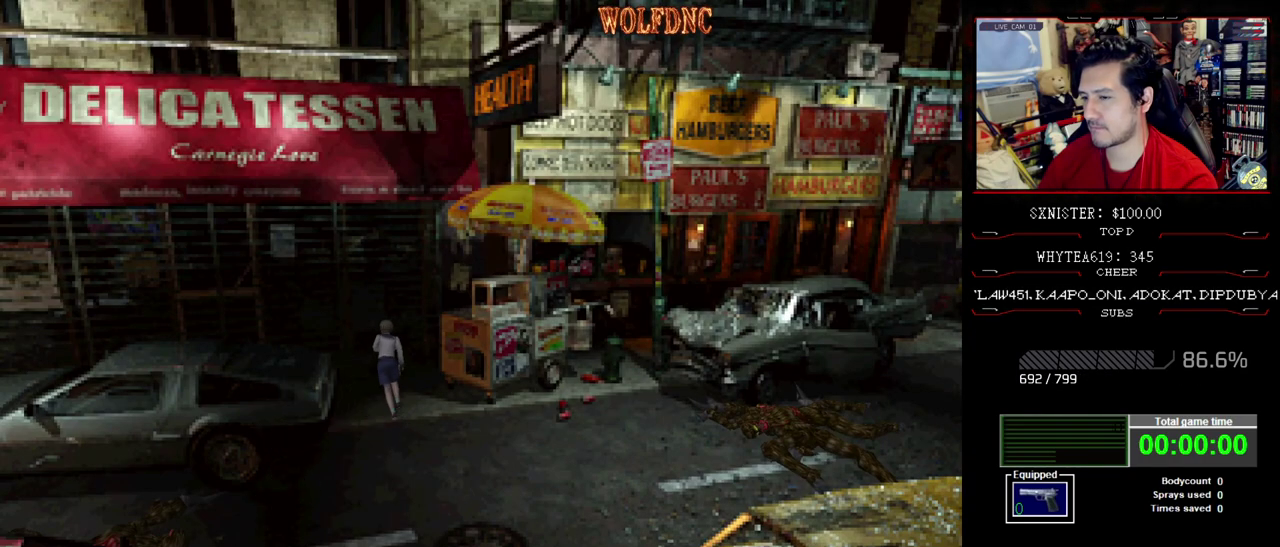
{"buttons": ["CROSS", "SQUARE", "DPAD_UP", "DPAD_RIGHT"], "events": [[33, "CROSS", "up"], [83, "CROSS", "down"]]}
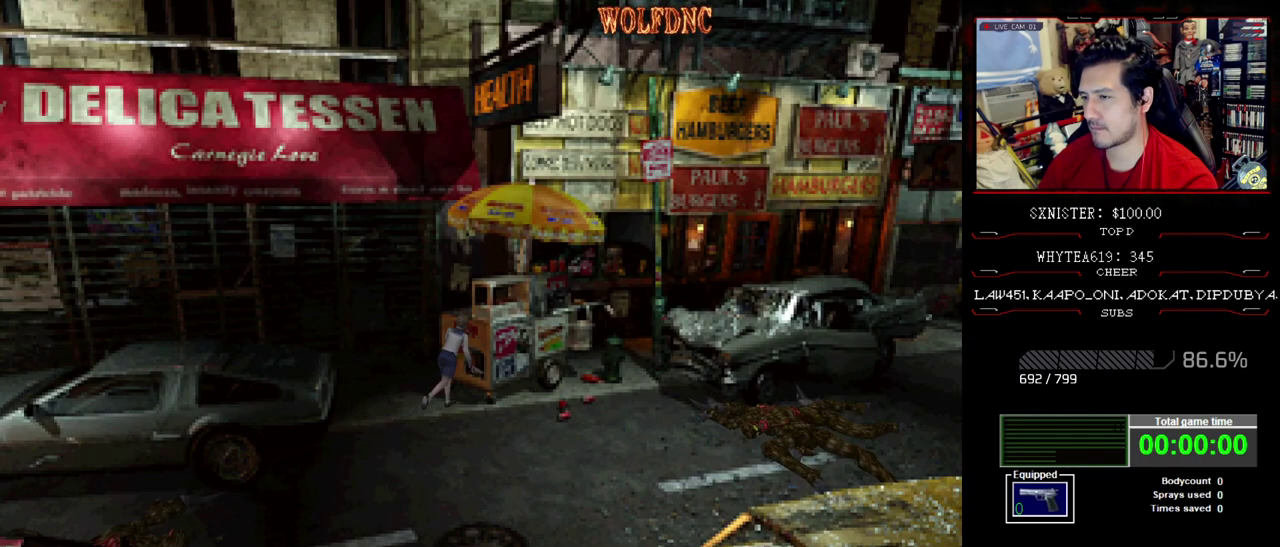
{"buttons": ["CROSS", "SQUARE", "DPAD_UP", "DPAD_RIGHT"], "events": [[150, "DPAD_RIGHT", "up"], [200, "DPAD_LEFT", "down"], [417, "DPAD_LEFT", "up"], [417, "DPAD_RIGHT", "down"]]}
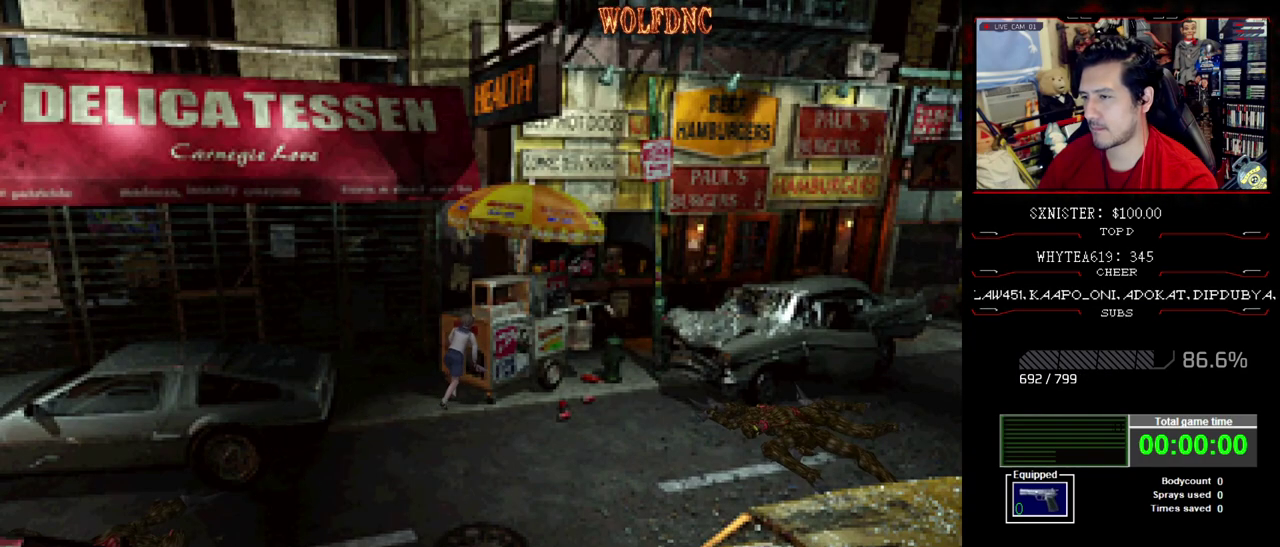
{"buttons": ["CROSS", "SQUARE", "DPAD_UP", "DPAD_RIGHT"], "events": []}
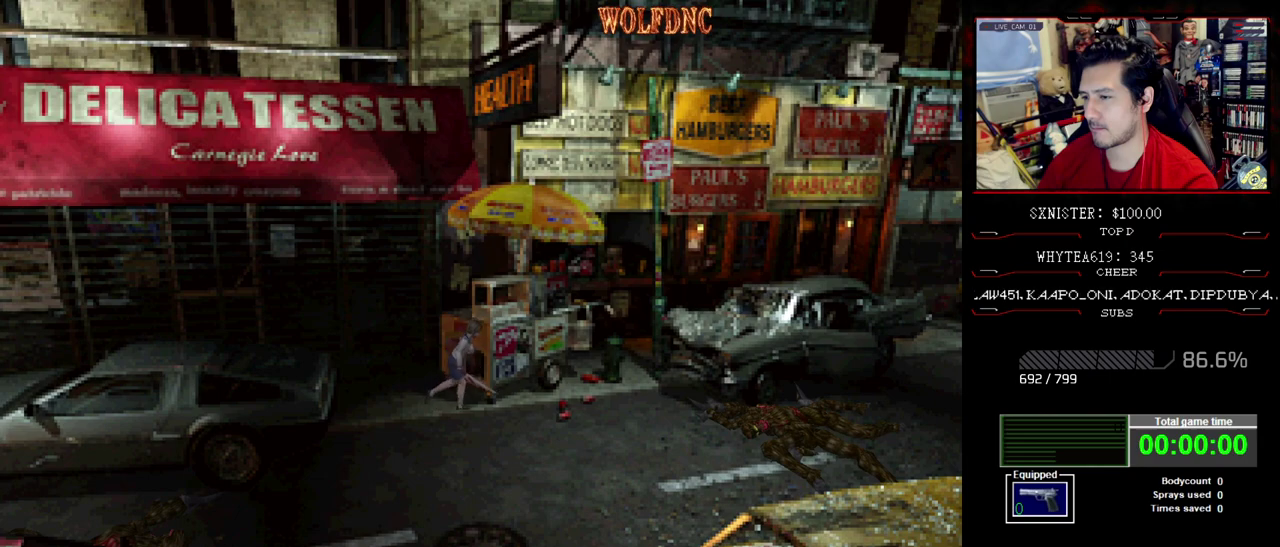
{"buttons": ["DPAD_LEFT"], "events": [[183, "CROSS", "up"], [217, "DPAD_LEFT", "down"], [217, "DPAD_RIGHT", "up"], [267, "SQUARE", "up"], [417, "DPAD_UP", "up"]]}
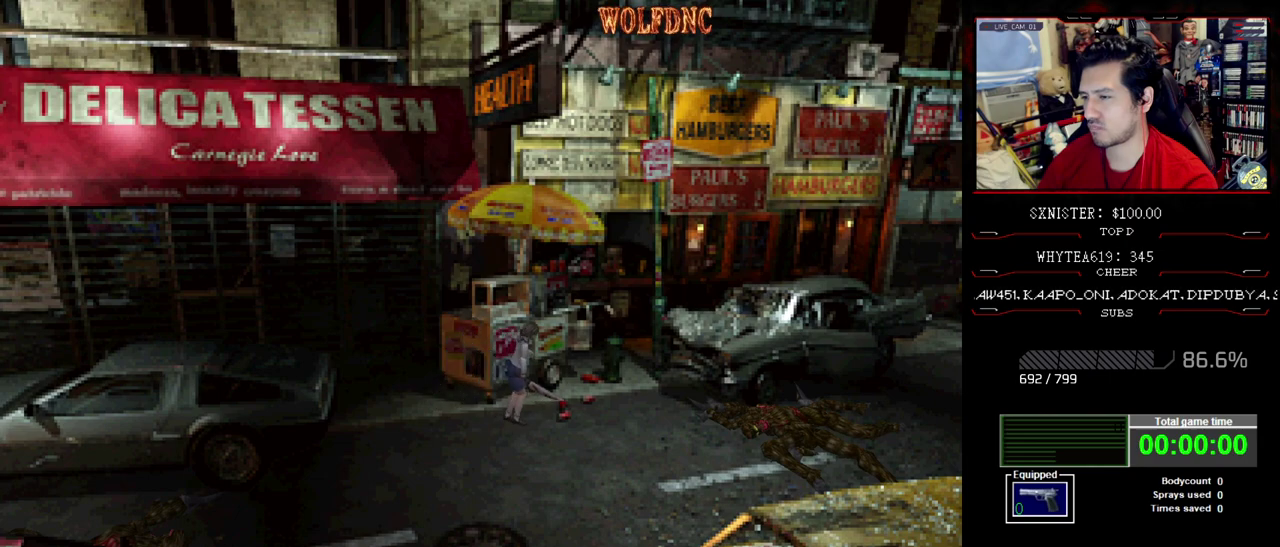
{"buttons": ["CROSS", "SQUARE", "DPAD_UP", "DPAD_LEFT"], "events": [[233, "SQUARE", "down"], [383, "DPAD_UP", "down"], [500, "CROSS", "down"]]}
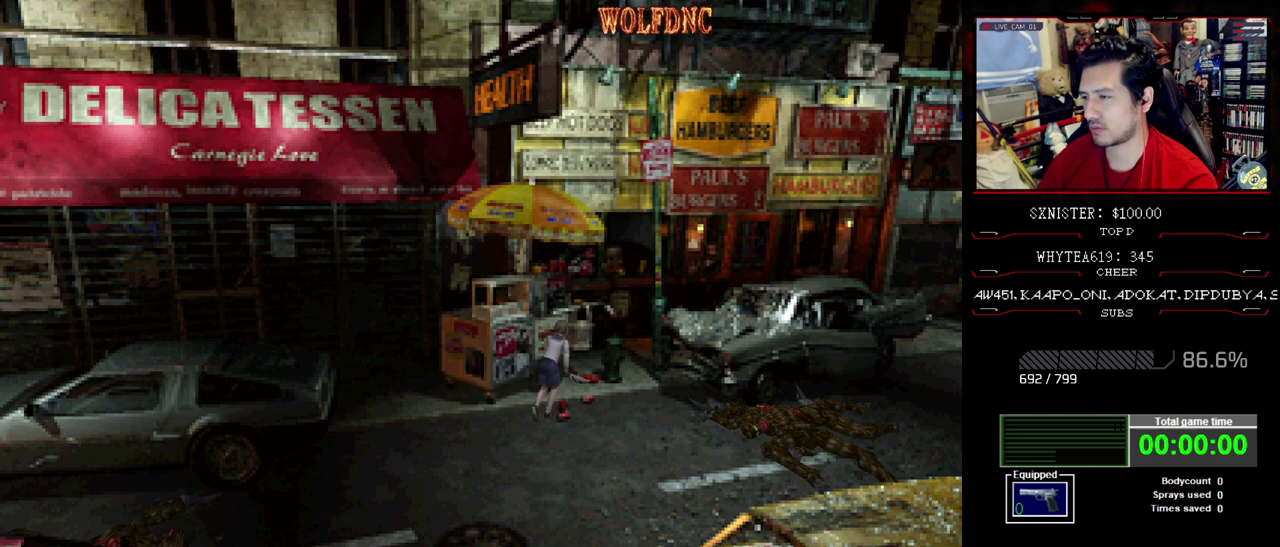
{"buttons": ["CROSS", "SQUARE", "DPAD_UP", "DPAD_RIGHT"], "events": [[300, "DPAD_LEFT", "up"], [433, "DPAD_RIGHT", "down"]]}
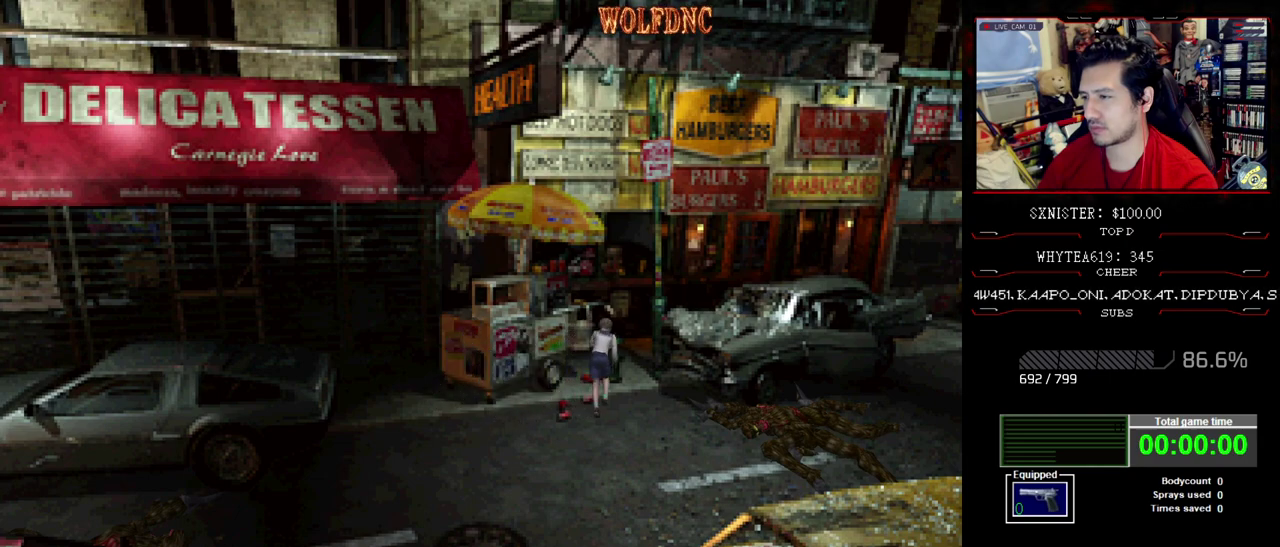
{"buttons": ["CROSS", "SQUARE", "DPAD_UP", "DPAD_RIGHT"], "events": [[317, "DPAD_RIGHT", "up"], [450, "DPAD_RIGHT", "down"]]}
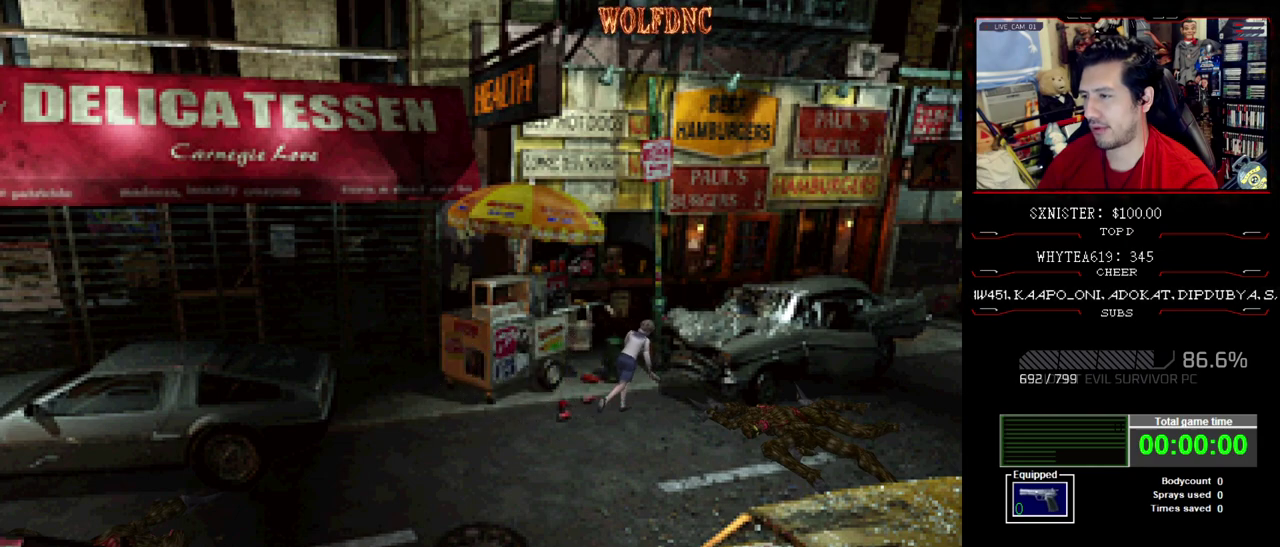
{"buttons": ["CROSS", "SQUARE", "DPAD_UP"], "events": [[467, "DPAD_RIGHT", "up"]]}
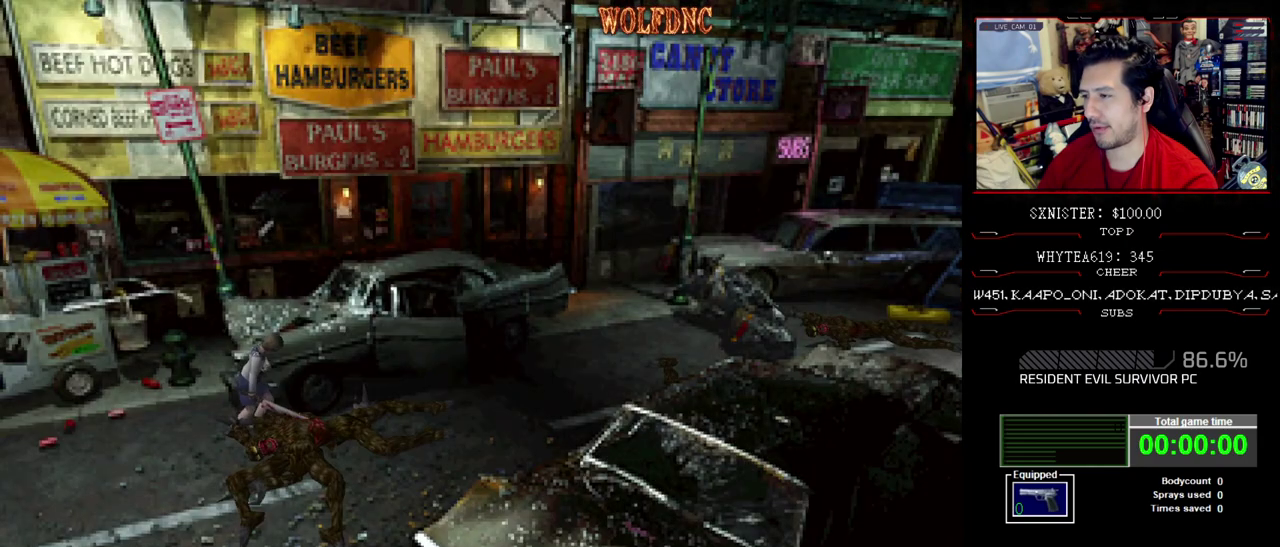
{"buttons": ["CROSS", "SQUARE", "DPAD_UP", "DPAD_RIGHT"], "events": [[17, "DPAD_RIGHT", "down"], [67, "CROSS", "up"], [117, "CROSS", "down"], [150, "DPAD_UP", "up"], [200, "CROSS", "up"], [200, "SQUARE", "up"], [250, "CROSS", "down"], [250, "SQUARE", "down"], [350, "CROSS", "up"], [400, "DPAD_UP", "down"], [483, "CROSS", "down"]]}
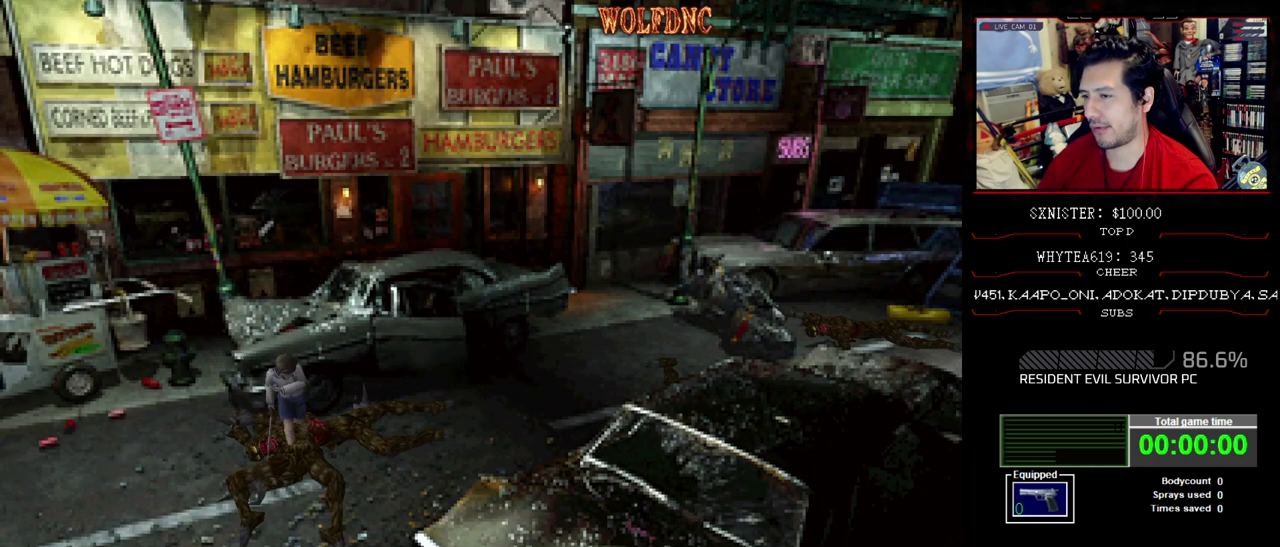
{"buttons": ["SQUARE", "DPAD_DOWN", "DPAD_RIGHT"], "events": [[317, "DPAD_RIGHT", "up"], [367, "CROSS", "up"], [367, "DPAD_UP", "up"], [417, "DPAD_RIGHT", "down"], [417, "SQUARE", "up"], [450, "DPAD_DOWN", "down"], [500, "SQUARE", "down"]]}
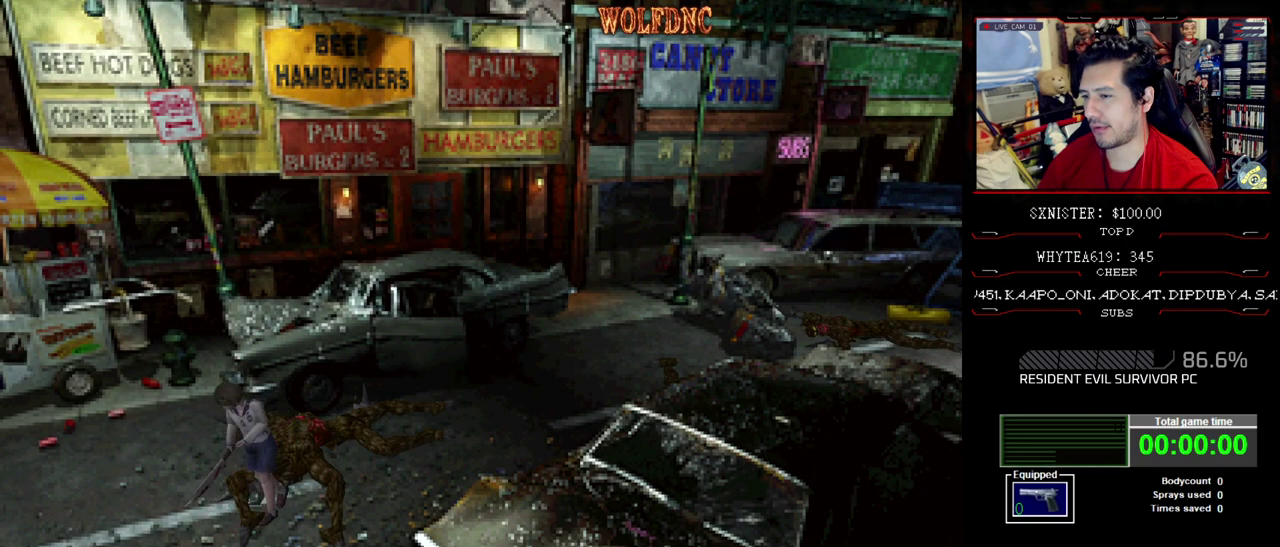
{"buttons": ["SQUARE", "DPAD_UP"], "events": [[100, "DPAD_DOWN", "up"], [100, "SQUARE", "up"], [233, "DPAD_RIGHT", "up"], [233, "DPAD_UP", "down"], [233, "SQUARE", "down"]]}
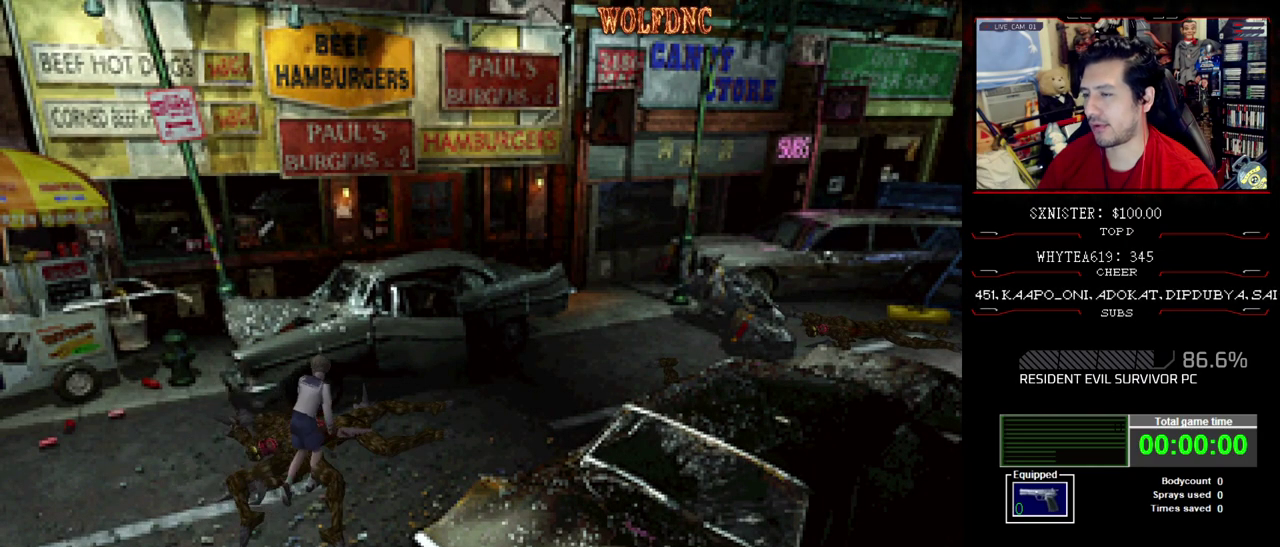
{"buttons": ["SQUARE", "DPAD_UP"], "events": [[17, "CROSS", "down"], [17, "DPAD_LEFT", "down"], [150, "CROSS", "up"], [150, "DPAD_LEFT", "up"], [200, "CROSS", "down"], [300, "CROSS", "up"], [350, "CROSS", "down"], [483, "CROSS", "up"]]}
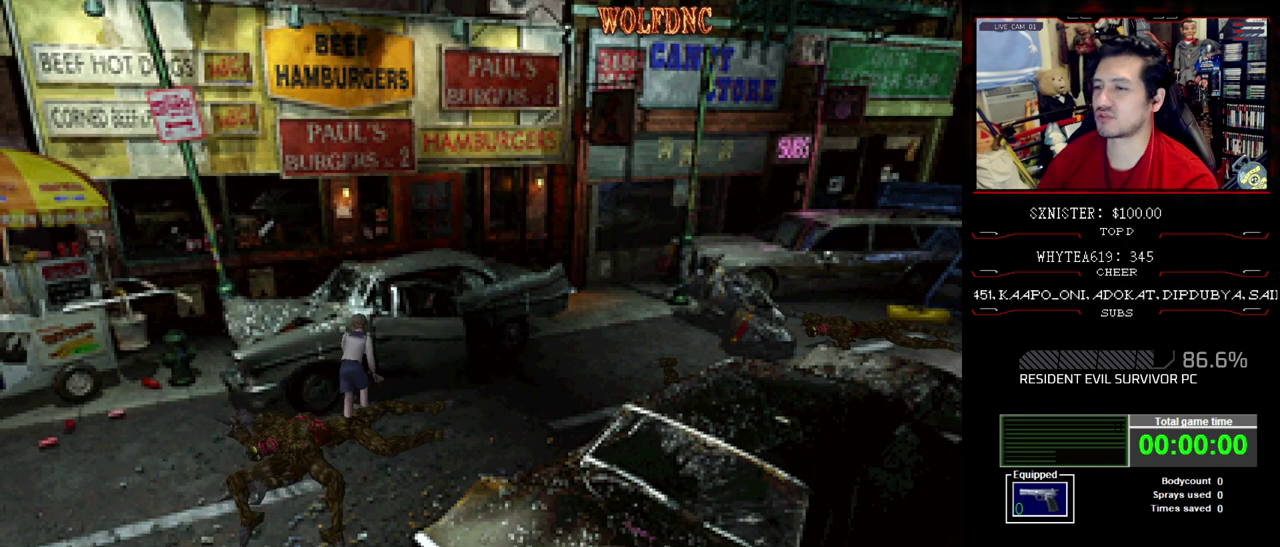
{"buttons": ["CROSS", "SQUARE", "DPAD_UP", "DPAD_LEFT"], "events": [[33, "CROSS", "down"], [83, "DPAD_RIGHT", "down"], [167, "DPAD_RIGHT", "up"], [500, "DPAD_LEFT", "down"]]}
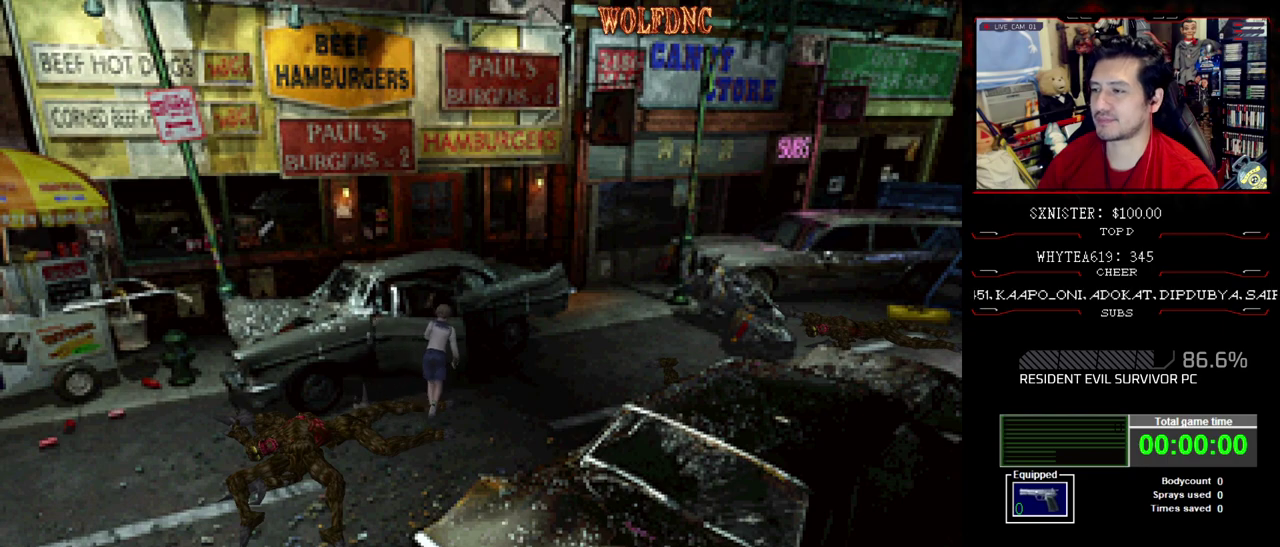
{"buttons": ["CROSS", "SQUARE", "DPAD_UP", "DPAD_LEFT"], "events": [[100, "DPAD_LEFT", "up"], [467, "DPAD_LEFT", "down"]]}
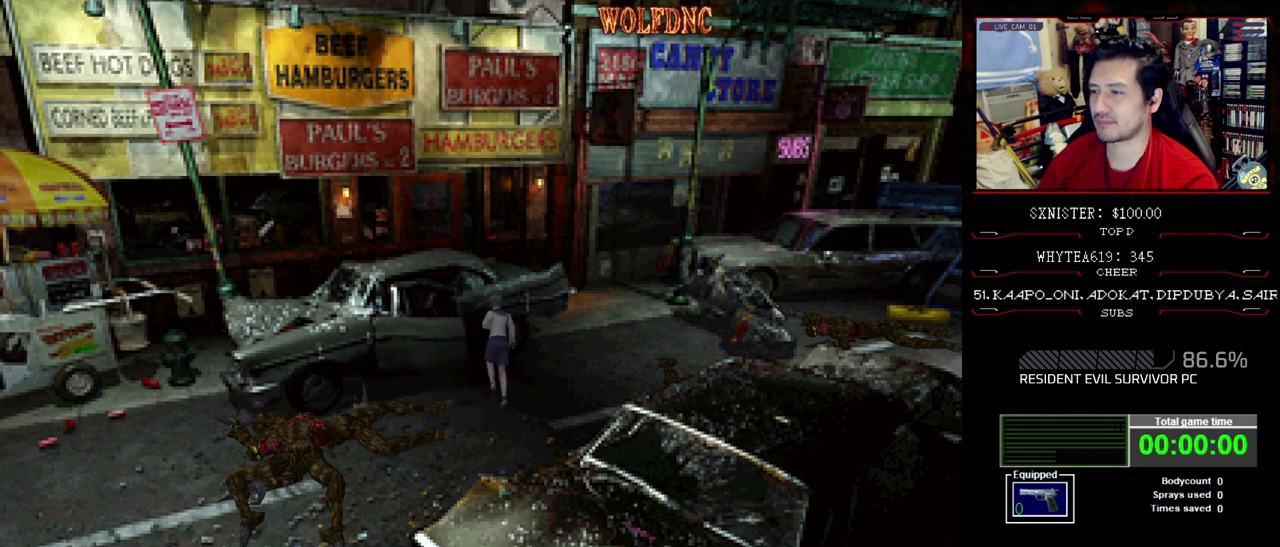
{"buttons": ["CROSS", "SQUARE", "DPAD_UP", "DPAD_LEFT"], "events": [[117, "DPAD_LEFT", "up"], [167, "DPAD_RIGHT", "down"], [433, "DPAD_RIGHT", "up"], [483, "DPAD_LEFT", "down"]]}
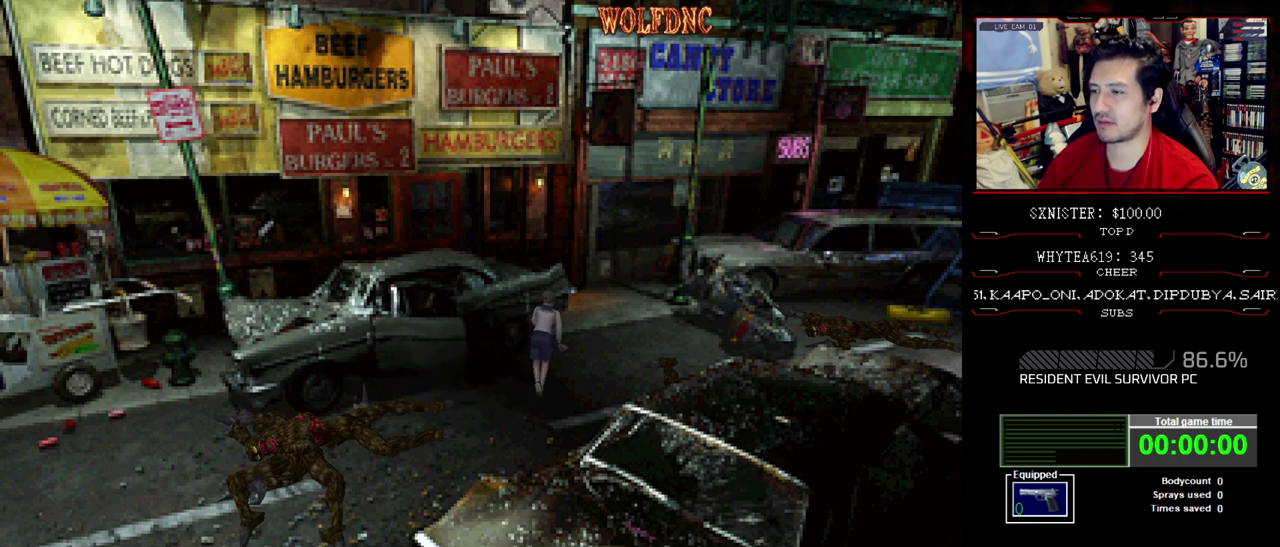
{"buttons": ["CROSS", "SQUARE", "DPAD_UP"], "events": [[167, "DPAD_LEFT", "up"], [217, "DPAD_RIGHT", "down"], [450, "DPAD_RIGHT", "up"]]}
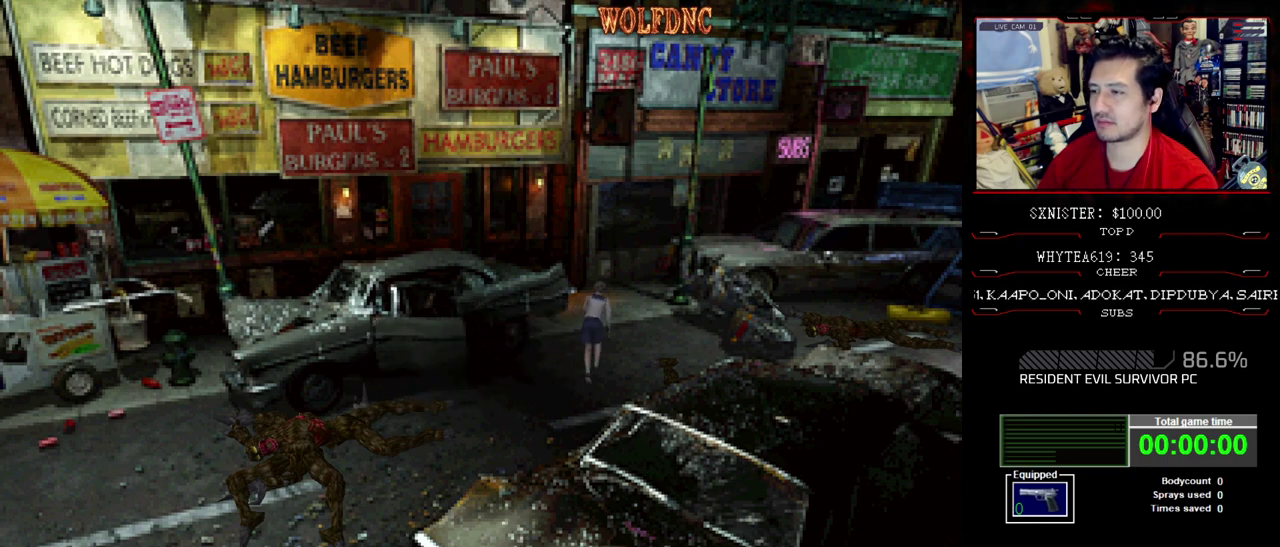
{"buttons": ["CROSS", "SQUARE", "DPAD_UP"], "events": [[133, "DPAD_LEFT", "down"], [233, "DPAD_LEFT", "up"]]}
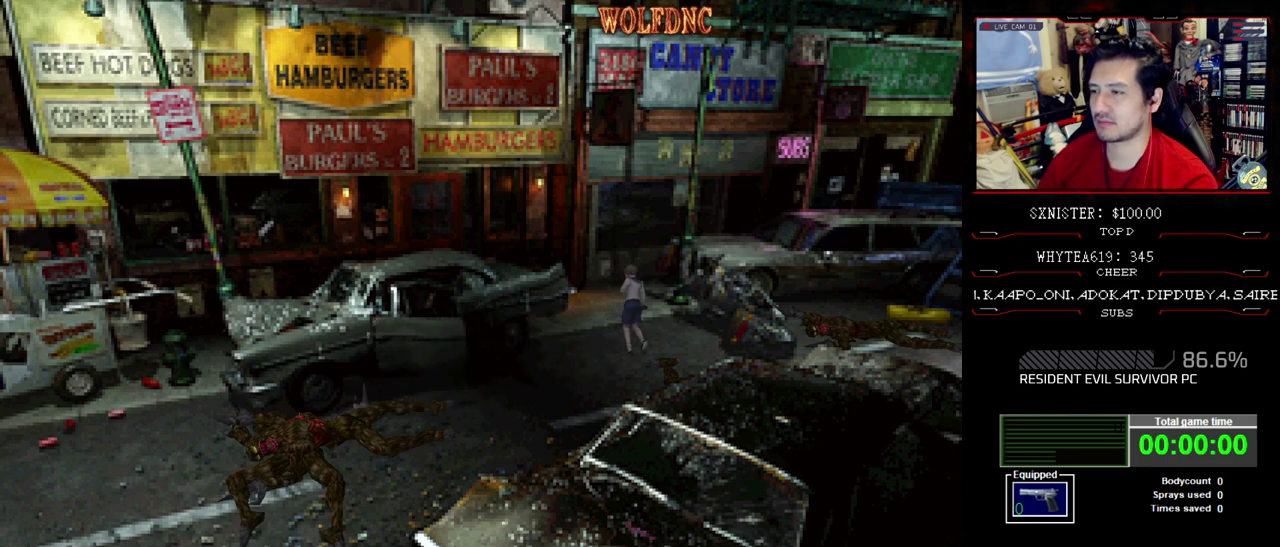
{"buttons": ["CROSS", "SQUARE", "DPAD_UP"], "events": []}
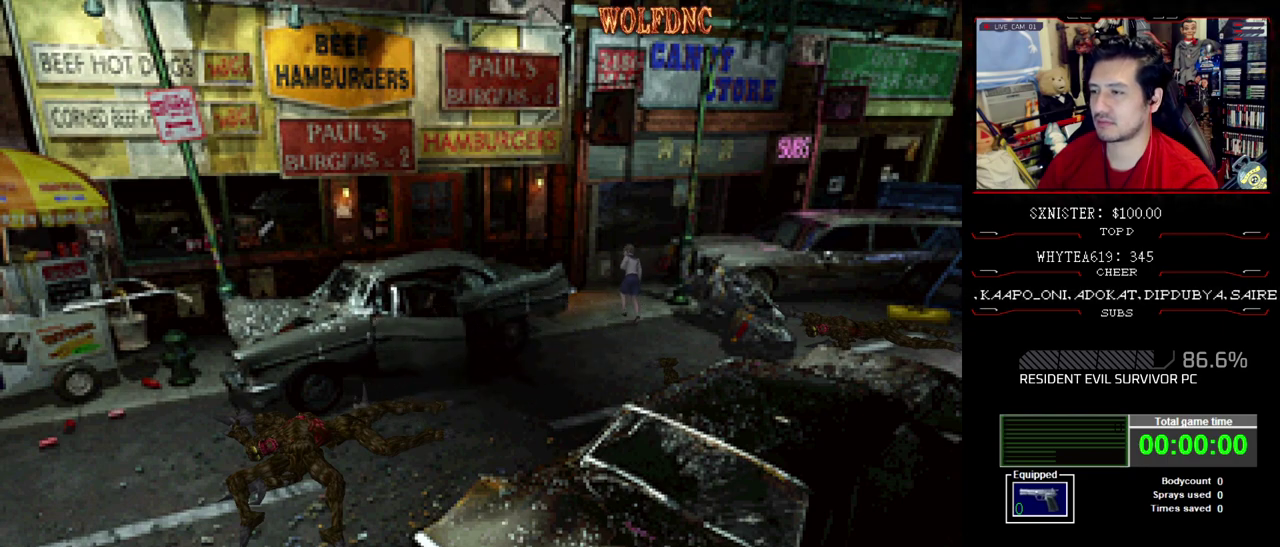
{"buttons": ["CROSS", "SQUARE", "DPAD_UP"], "events": []}
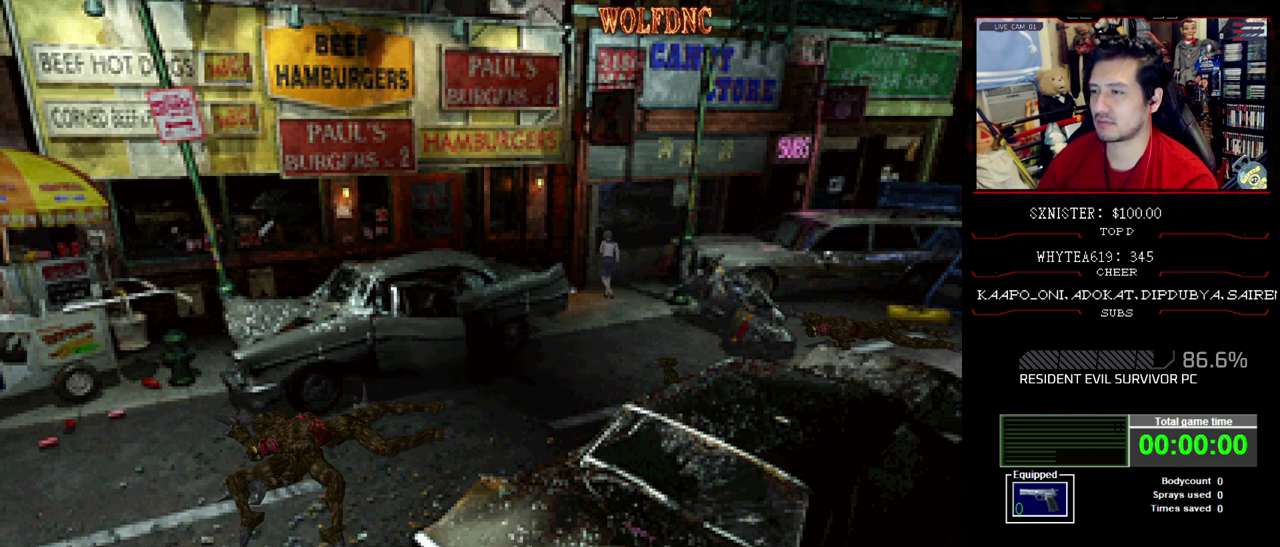
{"buttons": ["CROSS", "SQUARE", "DPAD_UP", "DPAD_RIGHT"], "events": [[50, "DPAD_LEFT", "down"], [467, "DPAD_LEFT", "up"], [467, "DPAD_RIGHT", "down"]]}
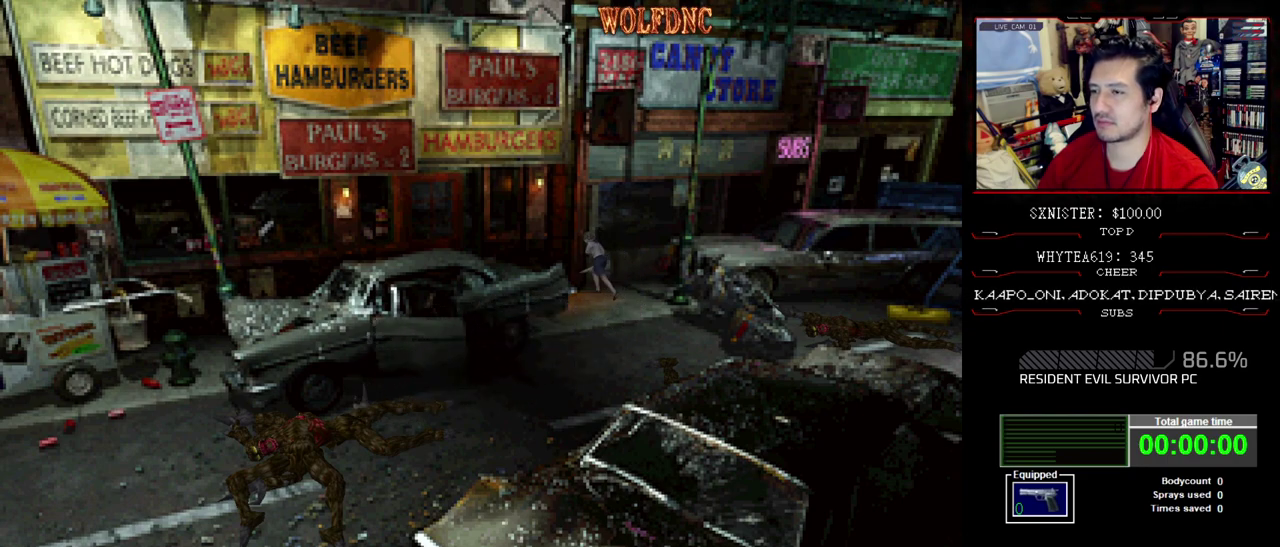
{"buttons": ["CROSS", "SQUARE", "DPAD_UP", "DPAD_RIGHT"], "events": []}
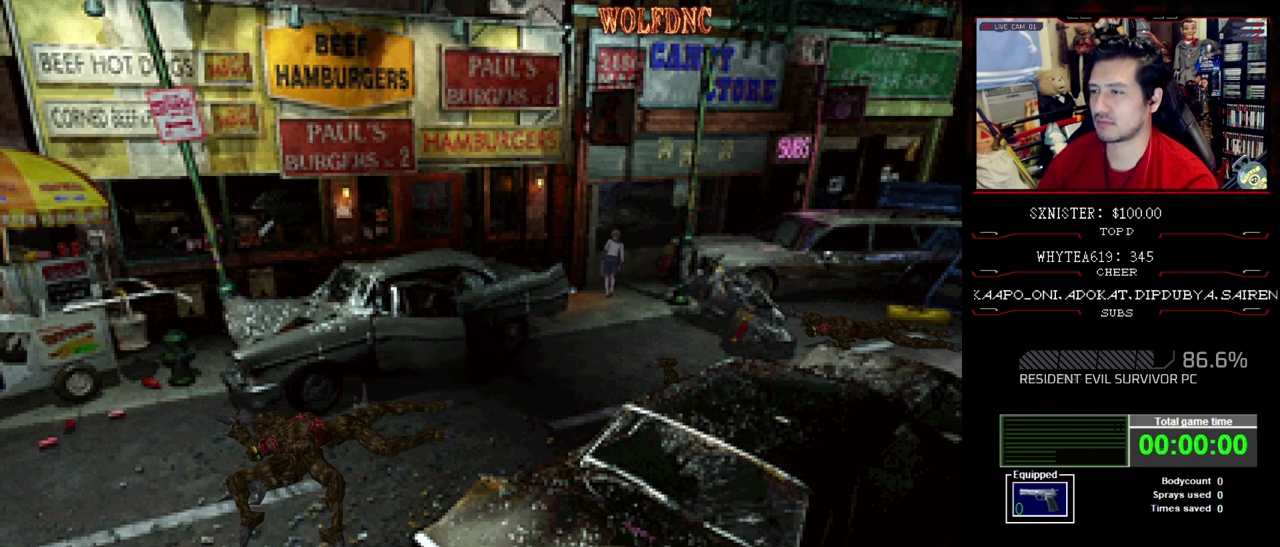
{"buttons": ["CROSS", "SQUARE", "DPAD_UP", "DPAD_RIGHT"], "events": []}
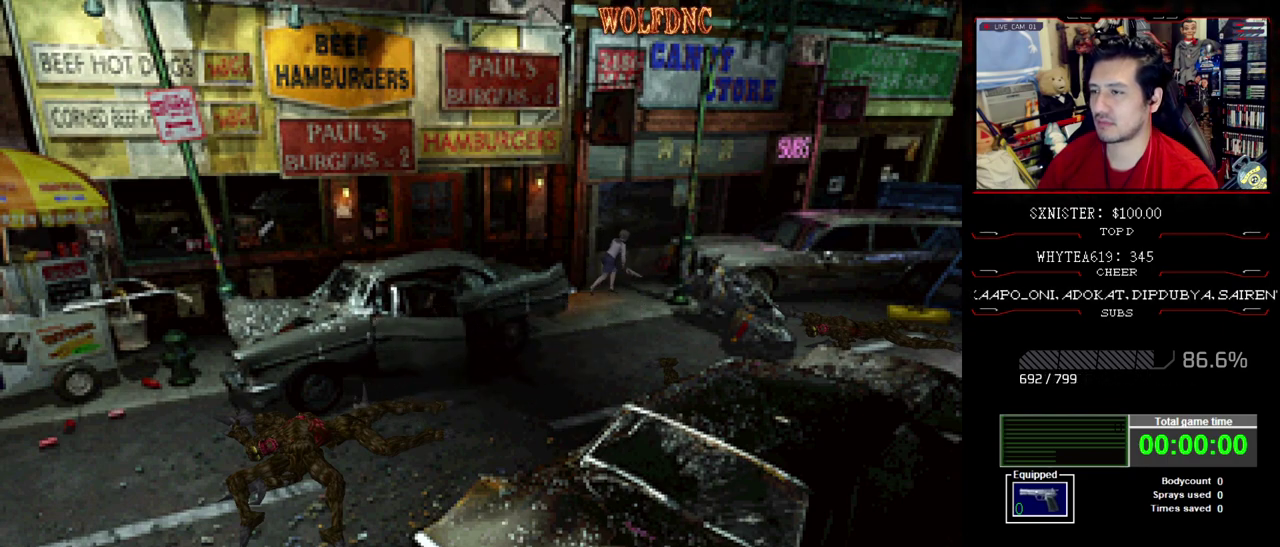
{"buttons": ["CROSS", "SQUARE", "DPAD_UP", "DPAD_RIGHT"], "events": [[250, "CROSS", "up"], [300, "CROSS", "down"]]}